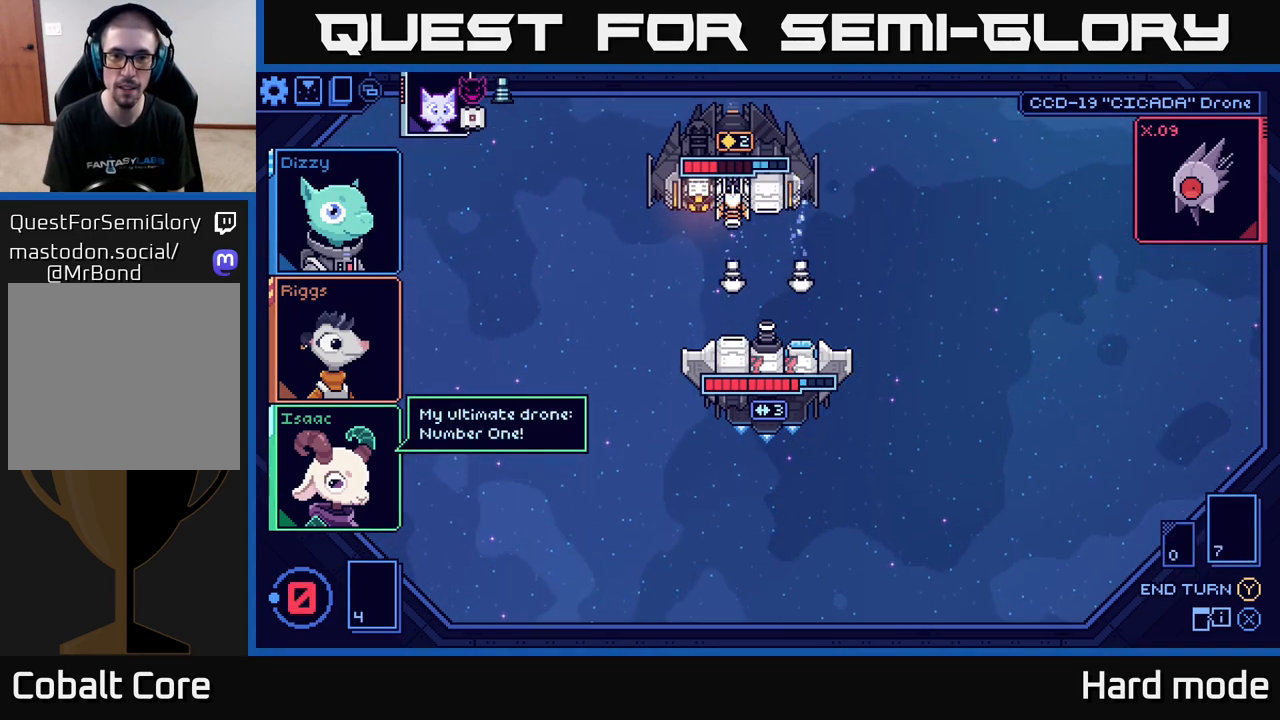
Gameplay with a controller (Xbox layout); each line is a JSON object with the inputs held at the frame after it. "events" lists button and stick changes between this image and that frame as [ms after this image, input, new state], when the widget could be followed in between.
{"buttons": [], "left_stick": "center", "right_stick": "center", "events": []}
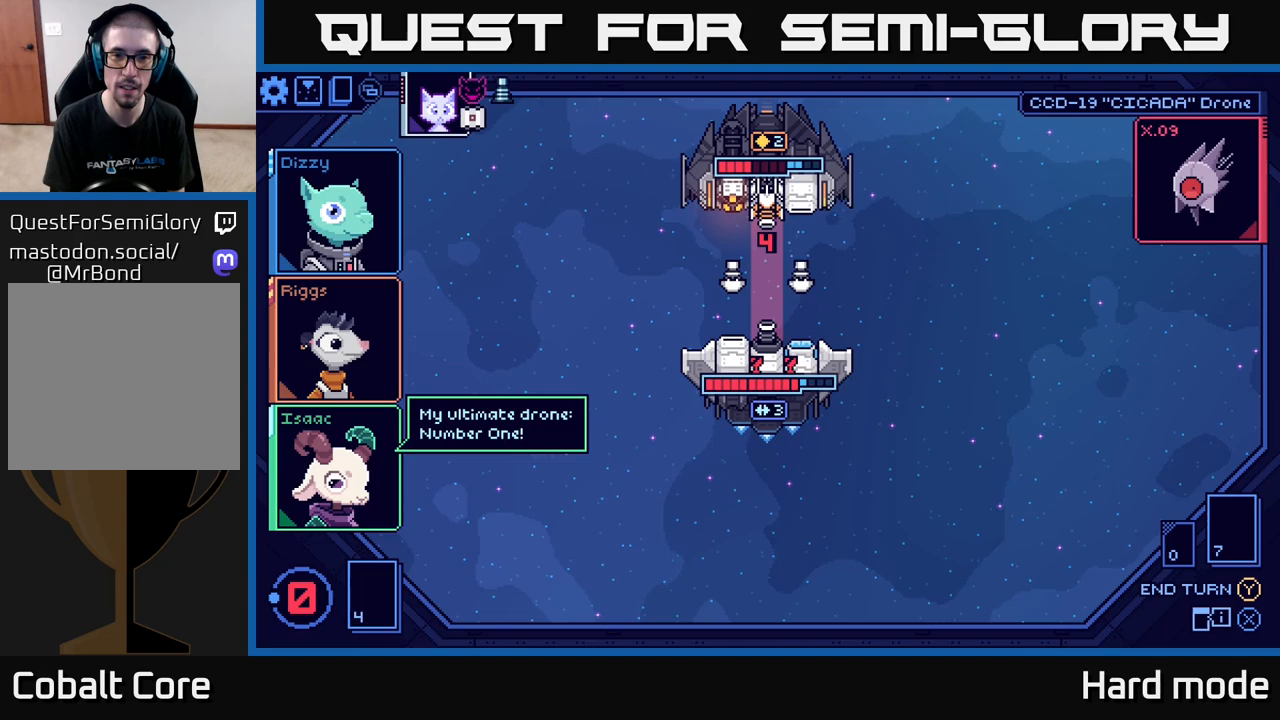
{"buttons": [], "left_stick": "center", "right_stick": "center", "events": []}
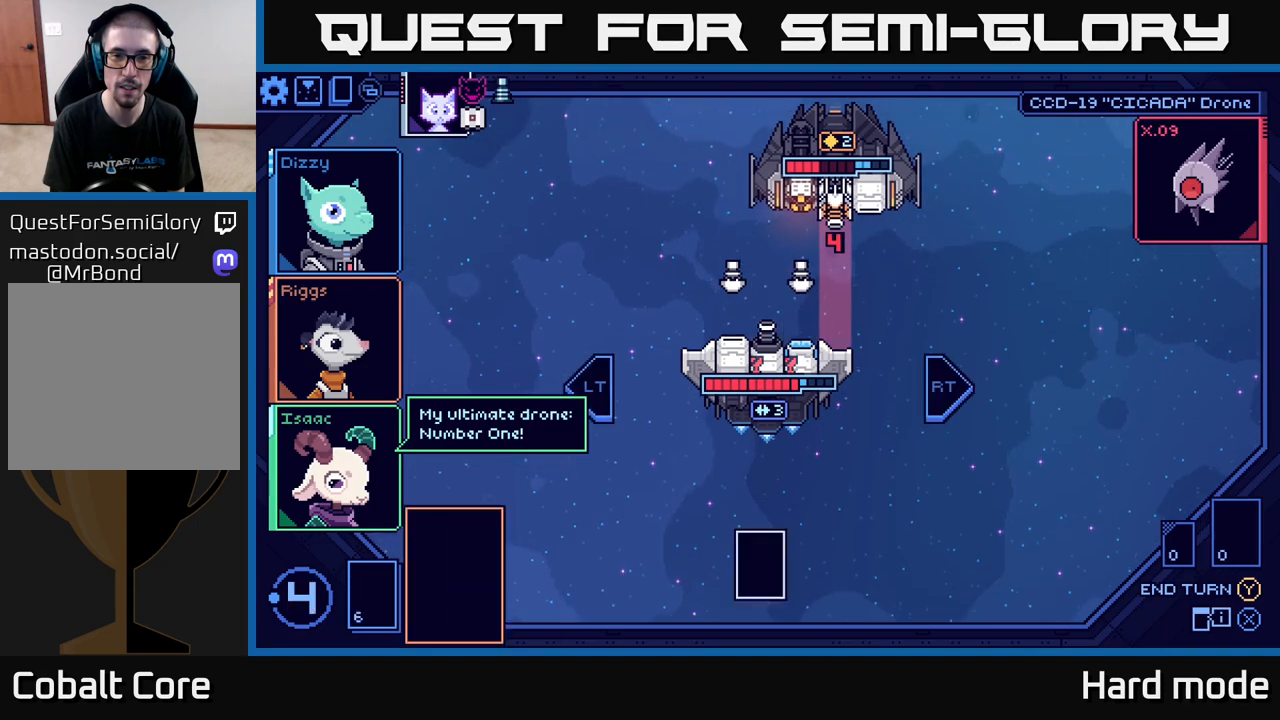
{"buttons": [], "left_stick": "center", "right_stick": "center", "events": []}
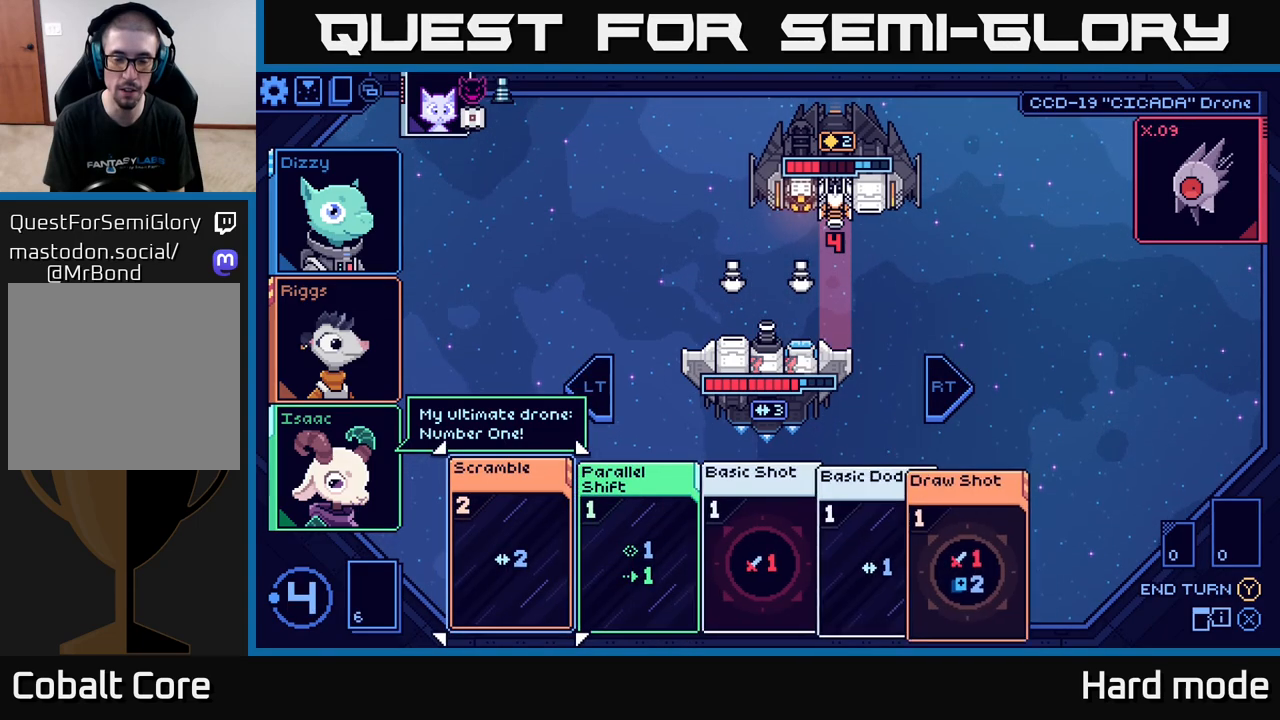
{"buttons": [], "left_stick": "center", "right_stick": "center", "events": []}
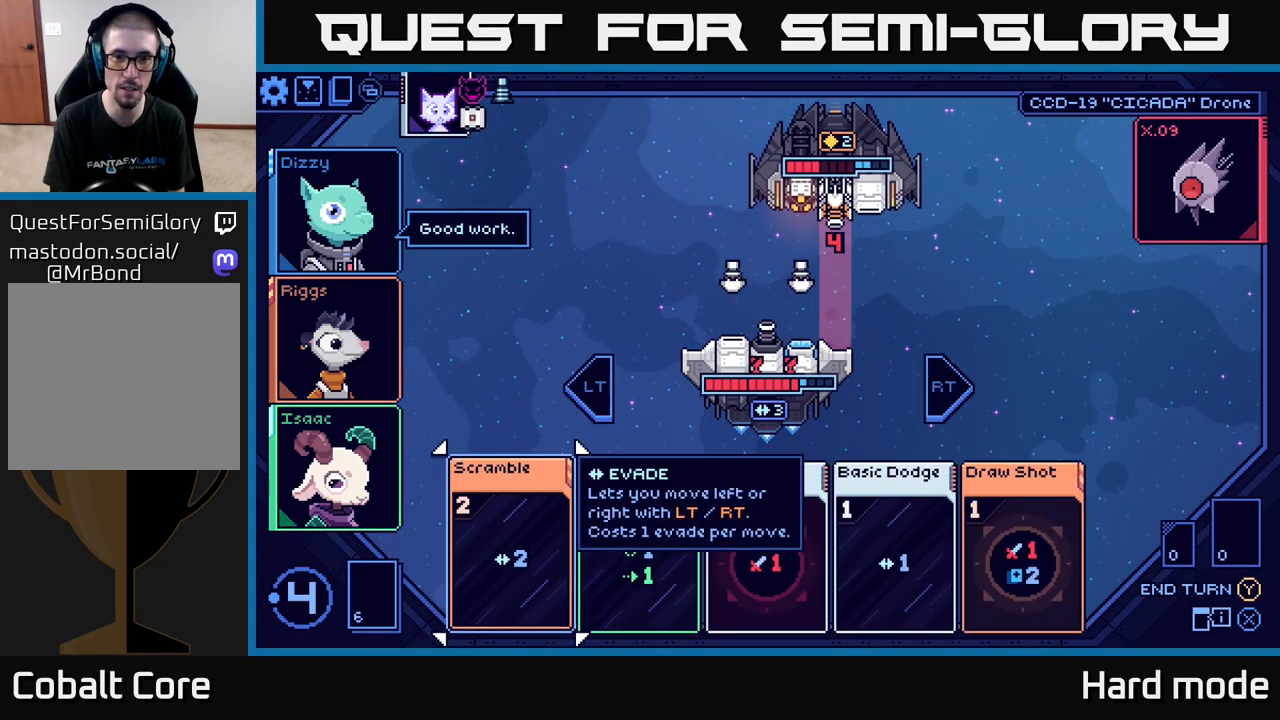
{"buttons": [], "left_stick": "center", "right_stick": "center", "events": [[233, "left_stick", "right"], [417, "left_stick", "center"]]}
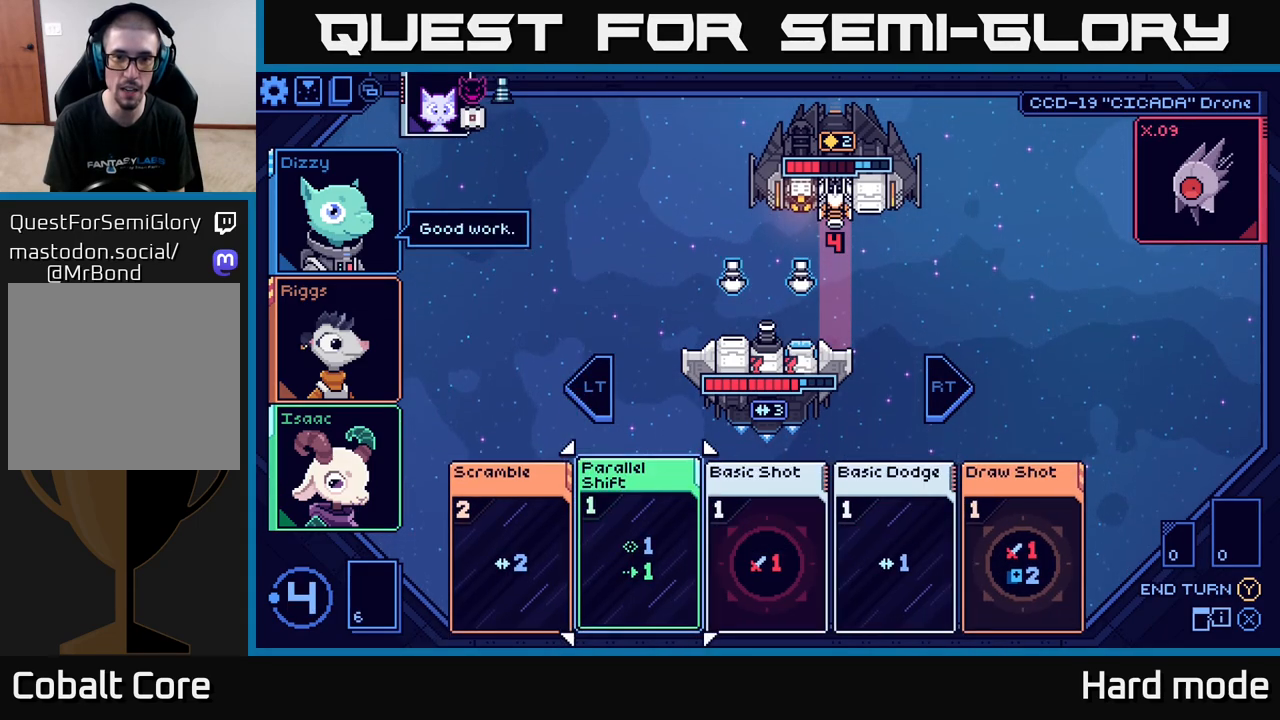
{"buttons": [], "left_stick": "center", "right_stick": "center", "events": [[83, "left_stick", "right"], [250, "left_stick", "center"]]}
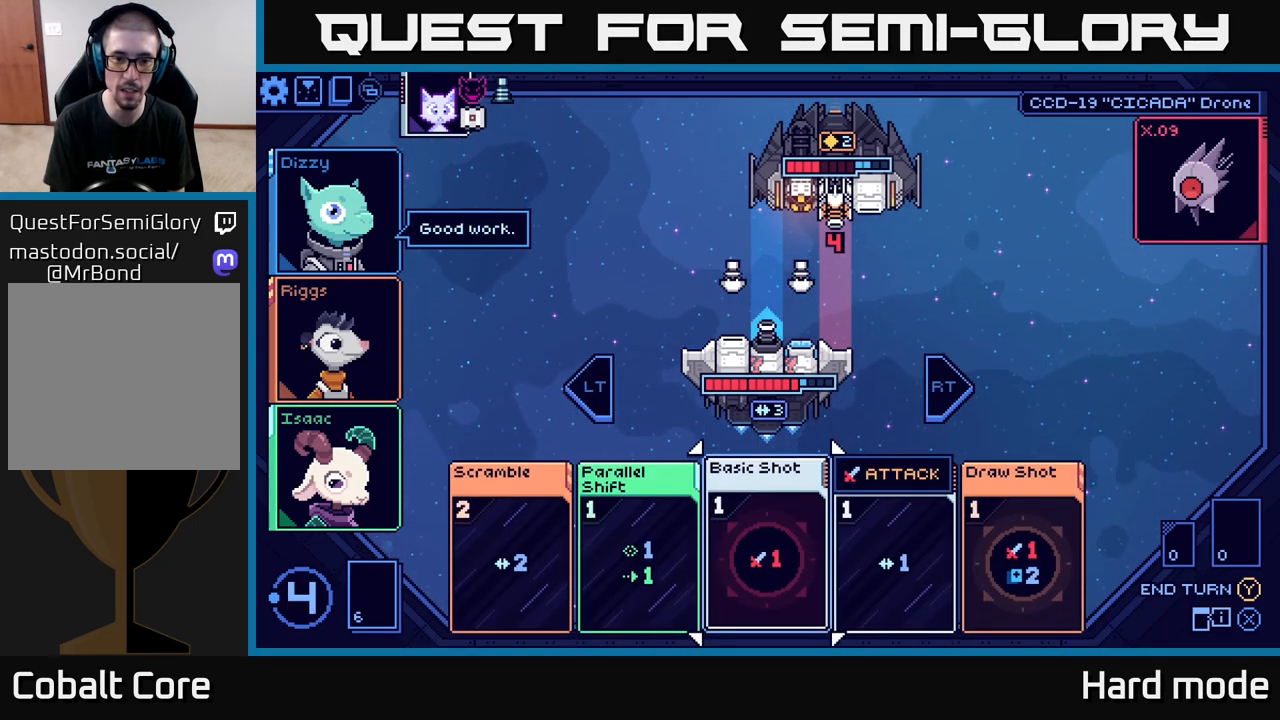
{"buttons": [], "left_stick": "center", "right_stick": "center", "events": []}
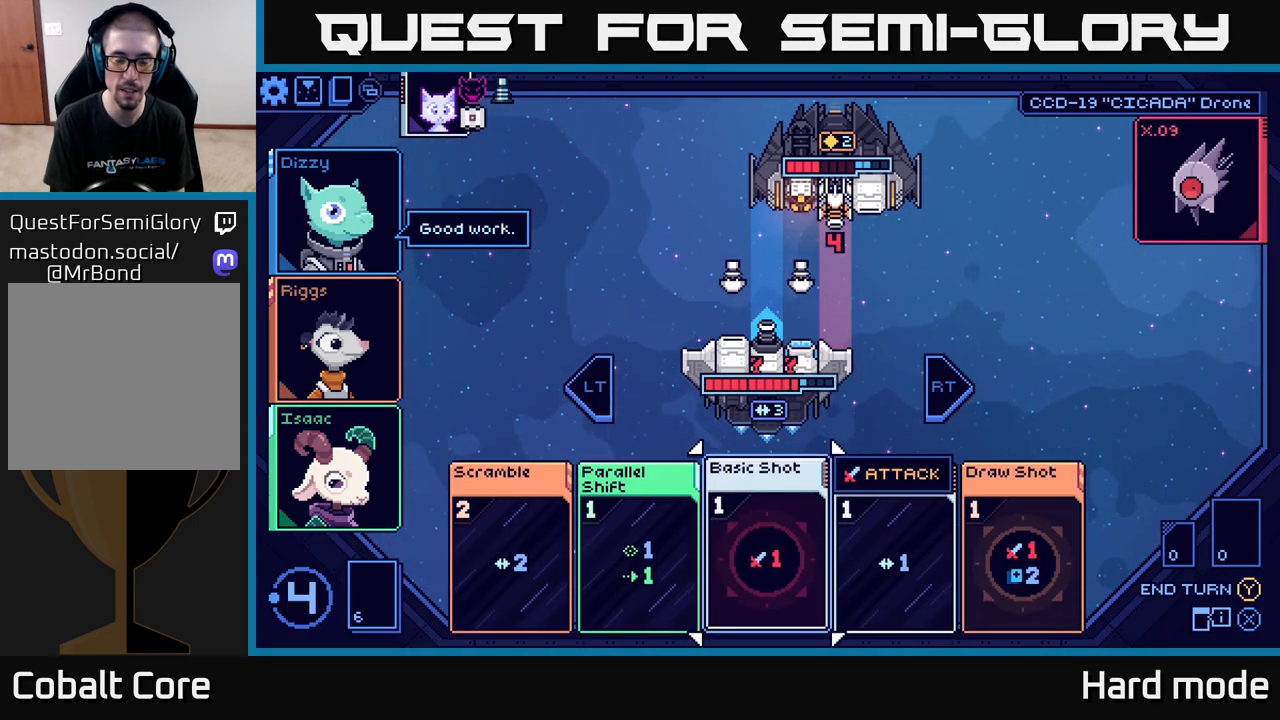
{"buttons": [], "left_stick": "center", "right_stick": "center", "events": [[183, "left_stick", "left"], [367, "left_stick", "center"]]}
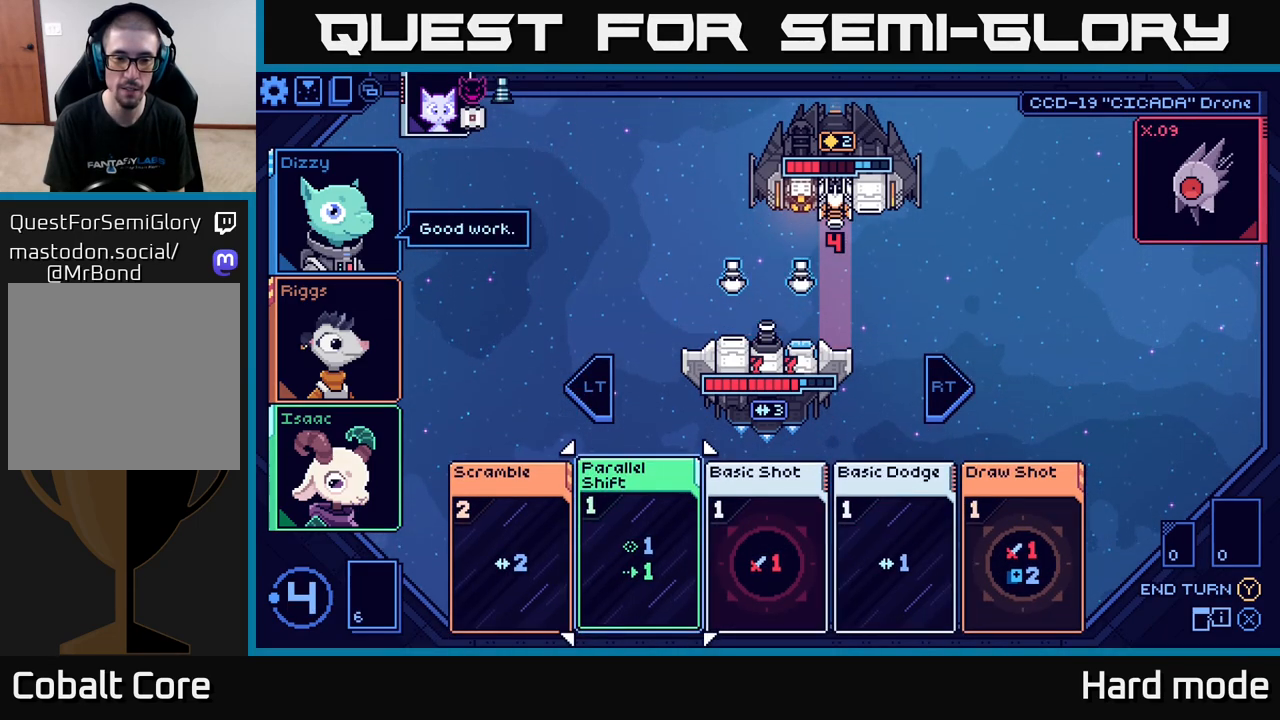
{"buttons": [], "left_stick": "center", "right_stick": "center", "events": []}
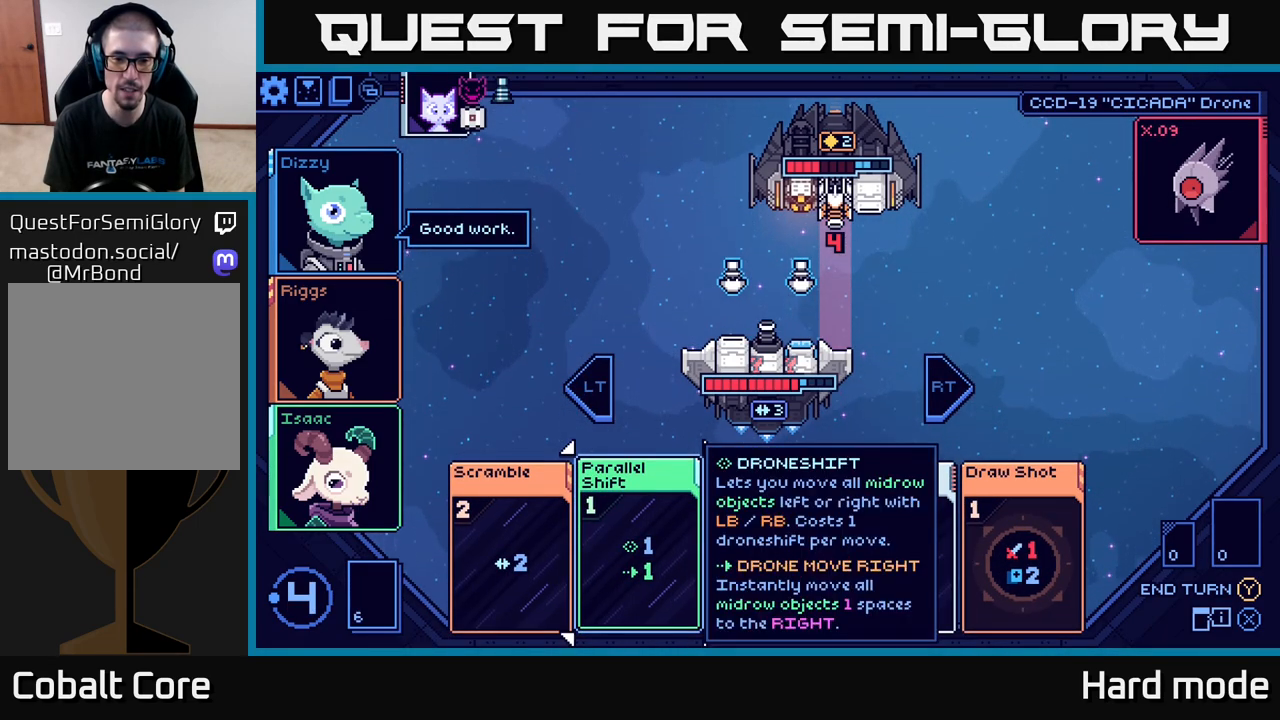
{"buttons": [], "left_stick": "center", "right_stick": "center", "events": [[17, "left_stick", "right"], [217, "left_stick", "center"]]}
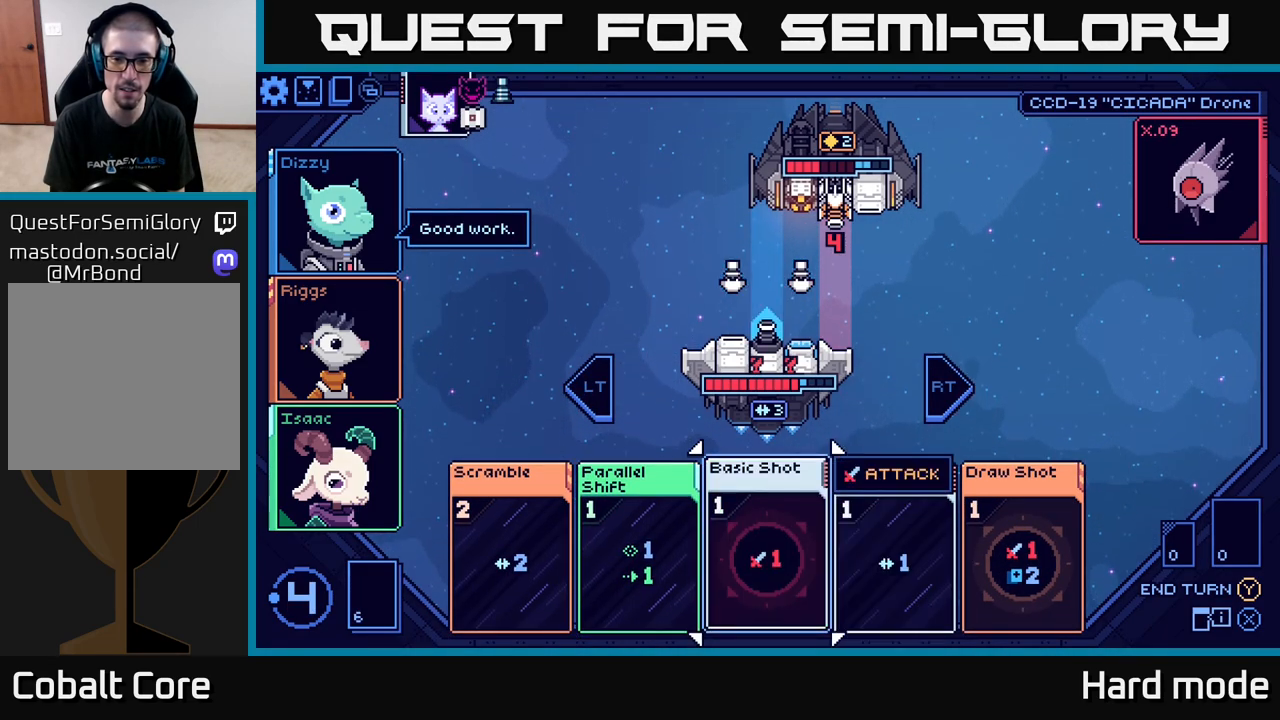
{"buttons": [], "left_stick": "center", "right_stick": "center", "events": []}
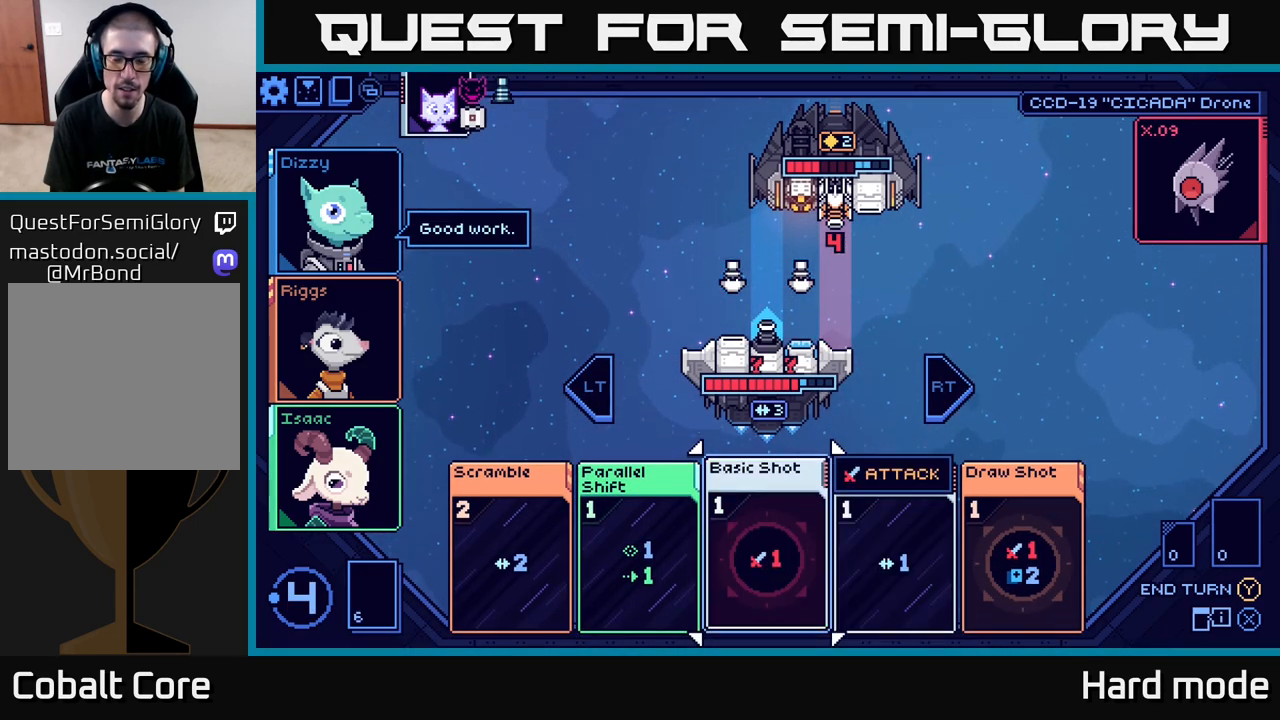
{"buttons": [], "left_stick": "center", "right_stick": "center", "events": []}
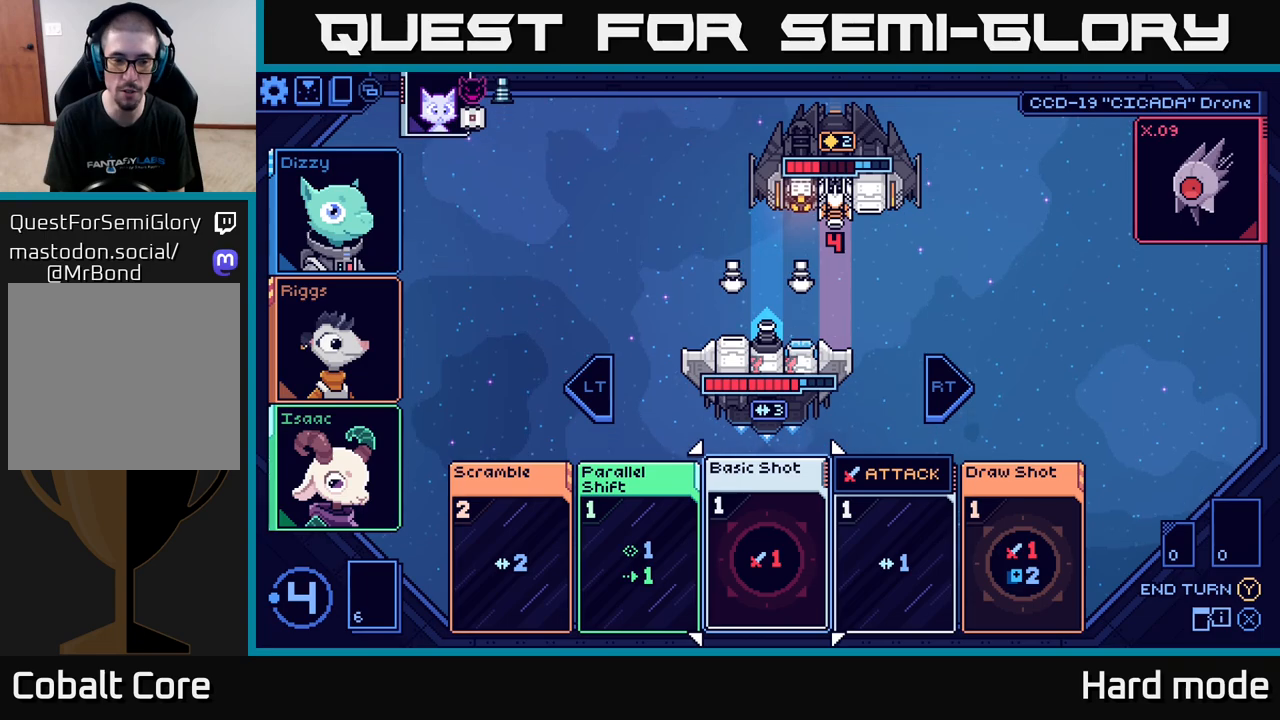
{"buttons": [], "left_stick": "center", "right_stick": "center", "events": []}
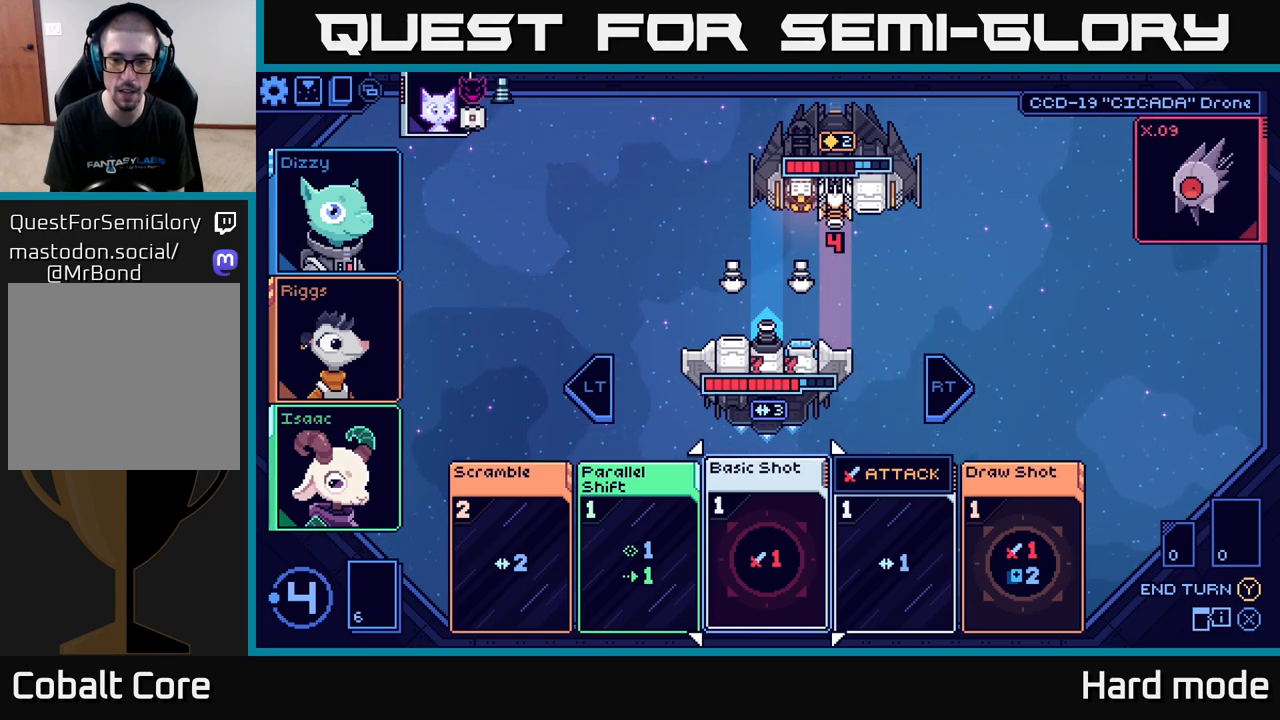
{"buttons": [], "left_stick": "center", "right_stick": "center", "events": [[67, "A", "down"], [183, "A", "up"]]}
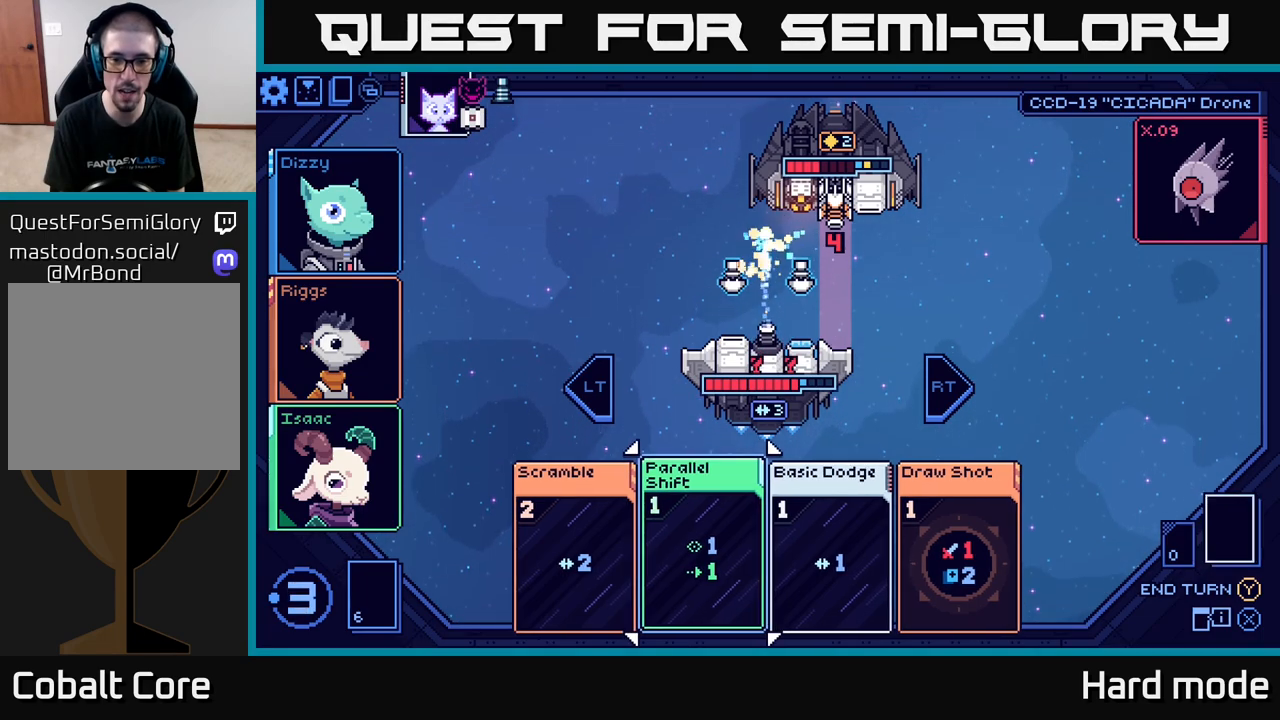
{"buttons": [], "left_stick": "right", "right_stick": "center", "events": [[200, "left_stick", "right"], [367, "left_stick", "center"], [467, "left_stick", "right"]]}
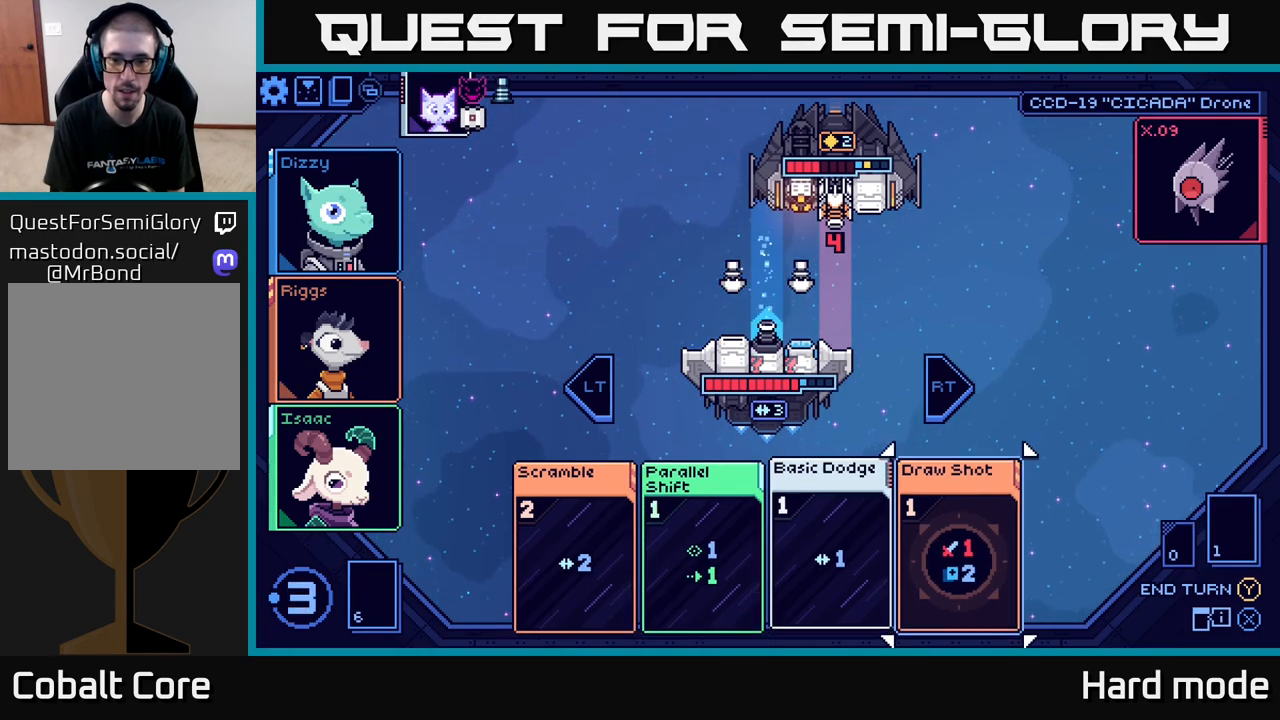
{"buttons": [], "left_stick": "center", "right_stick": "center", "events": [[100, "A", "down"], [117, "left_stick", "center"], [217, "A", "up"]]}
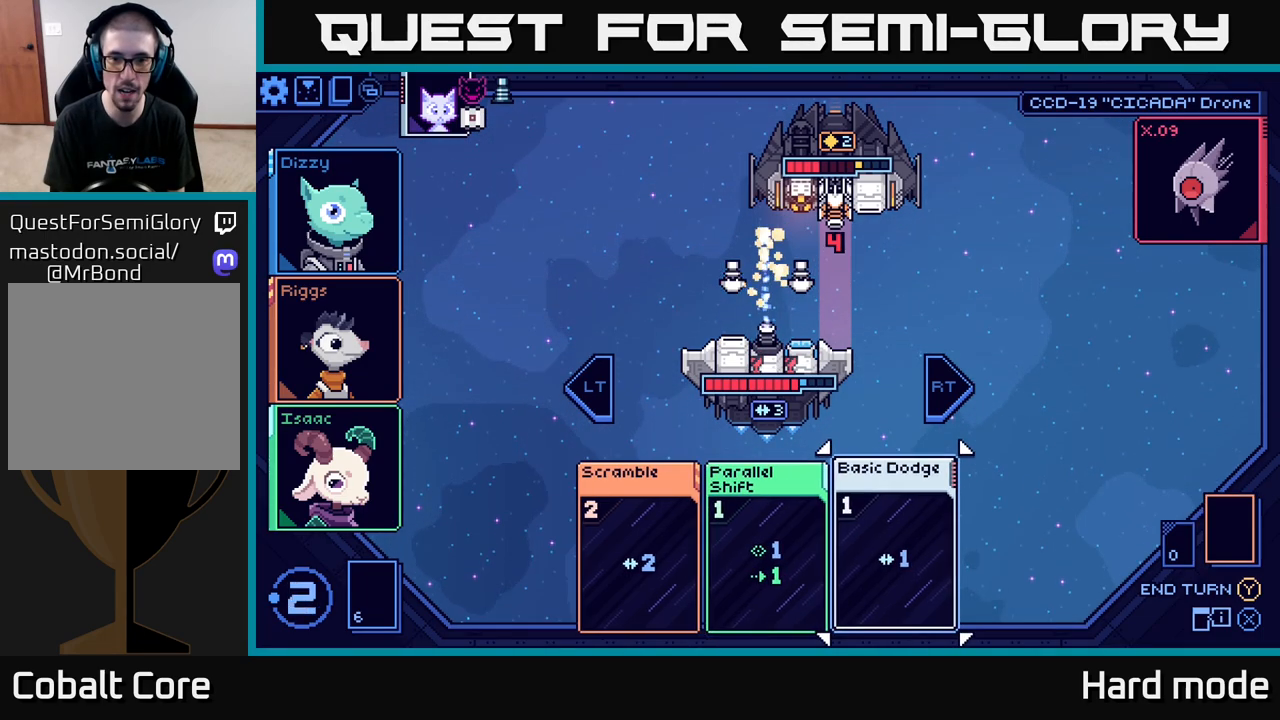
{"buttons": [], "left_stick": "center", "right_stick": "center", "events": []}
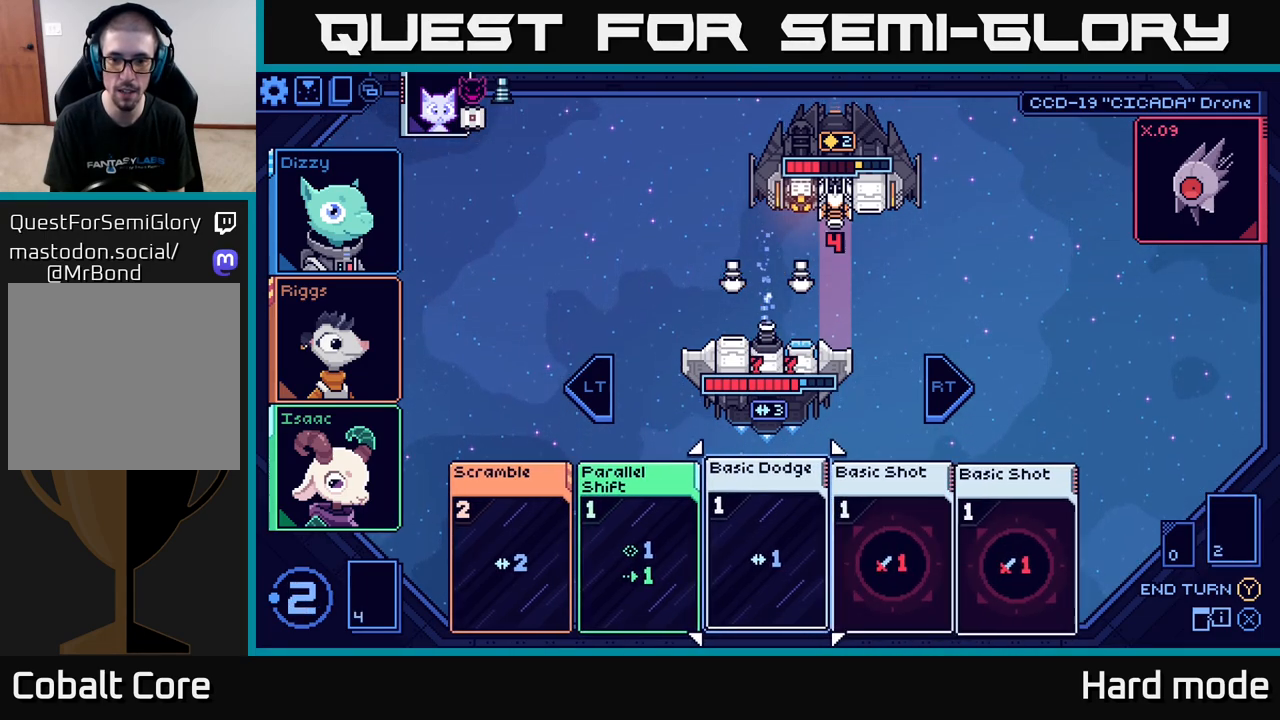
{"buttons": [], "left_stick": "right", "right_stick": "center", "events": [[383, "left_stick", "right"]]}
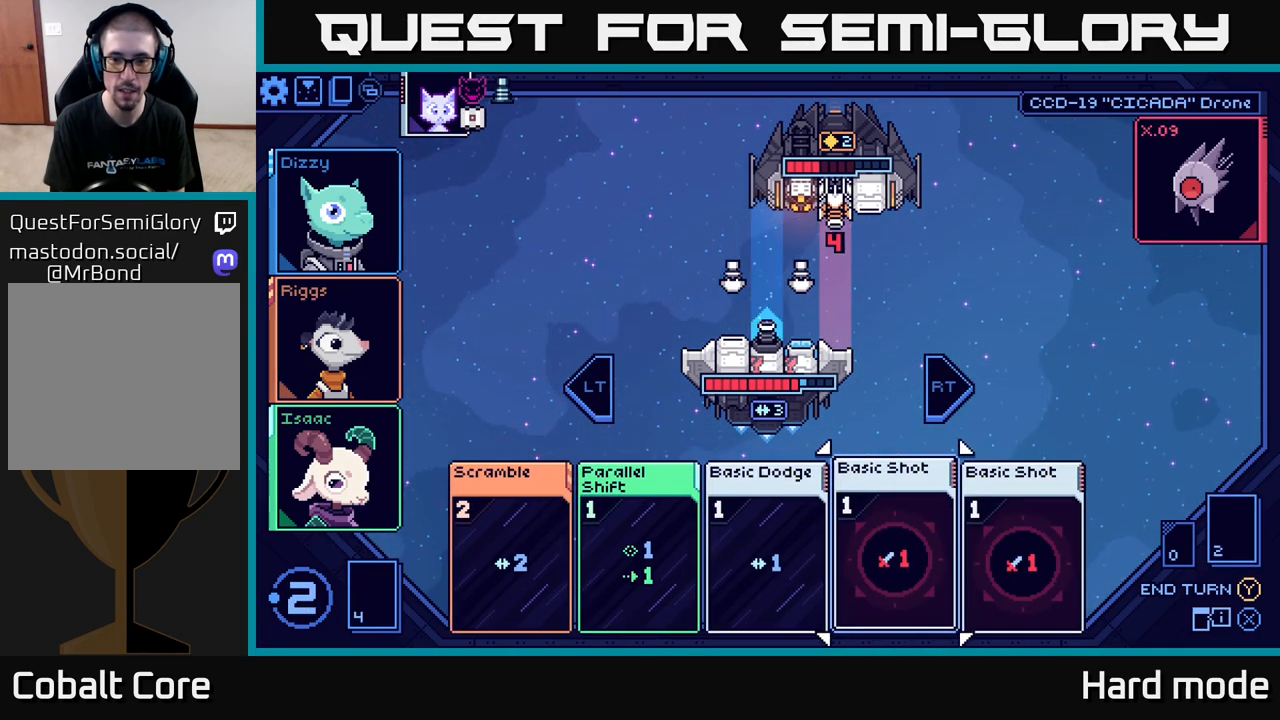
{"buttons": [], "left_stick": "center", "right_stick": "center", "events": [[67, "left_stick", "center"]]}
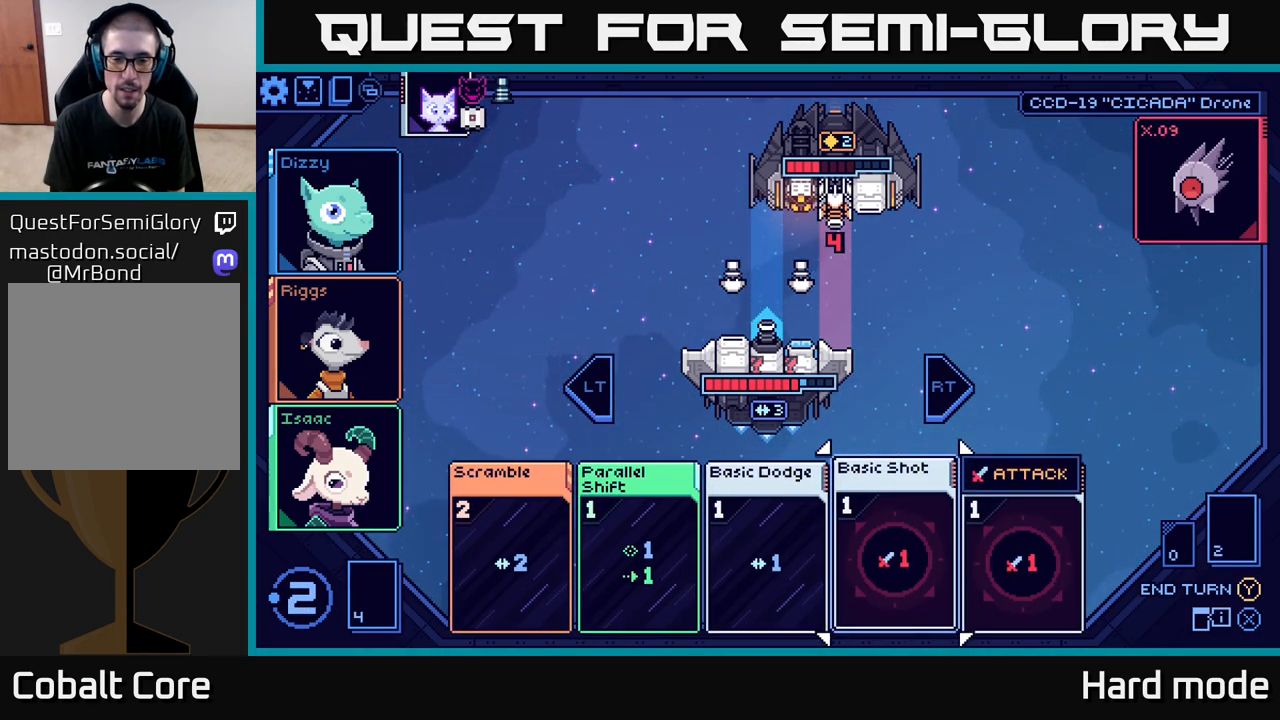
{"buttons": [], "left_stick": "center", "right_stick": "center", "events": []}
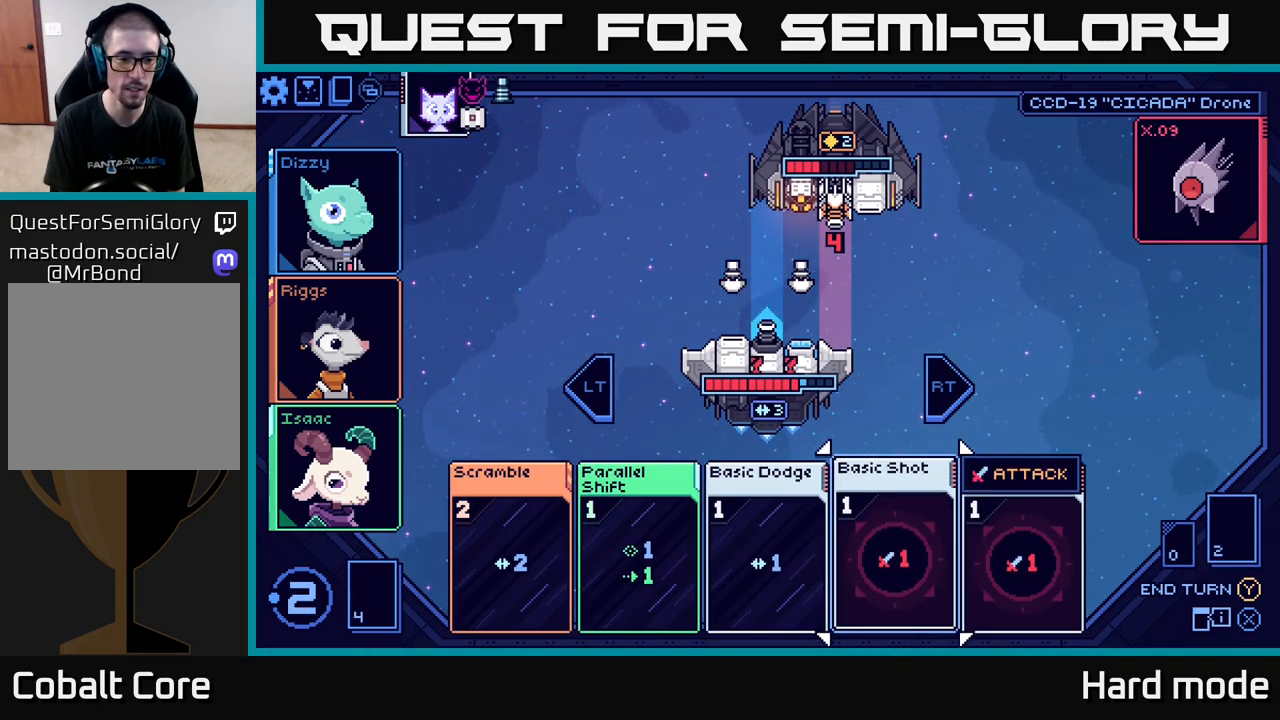
{"buttons": [], "left_stick": "center", "right_stick": "center", "events": []}
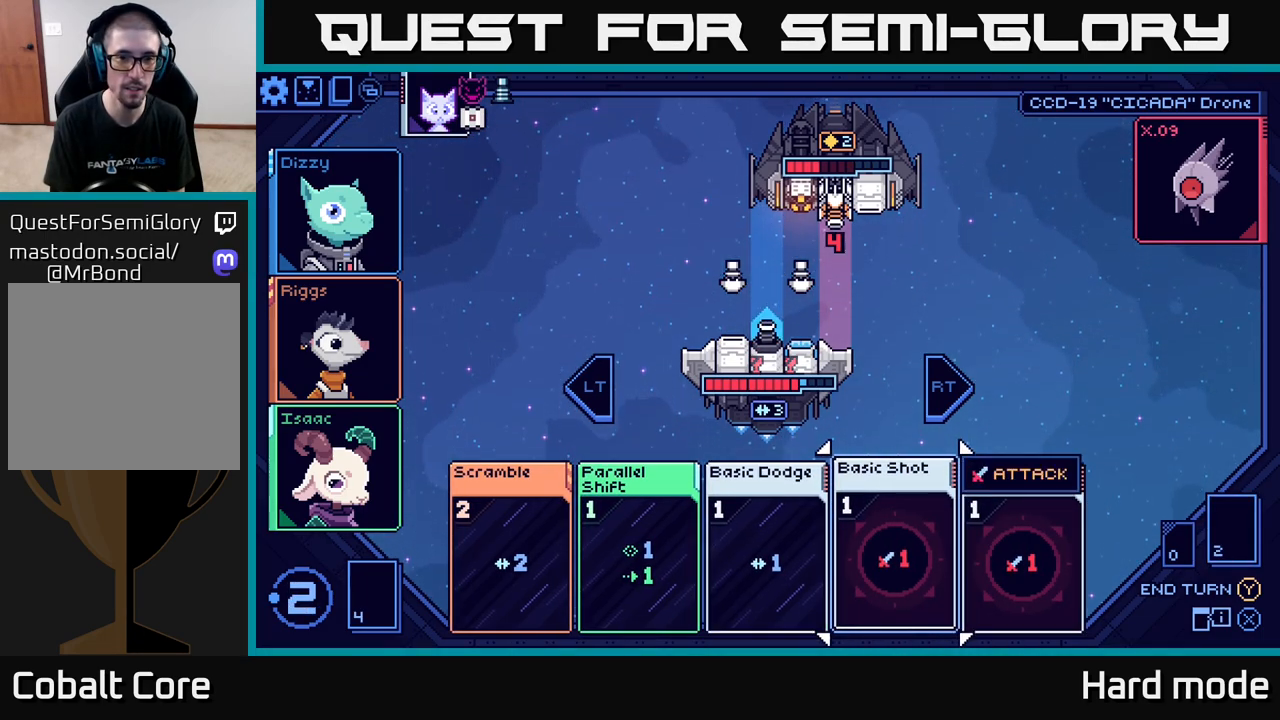
{"buttons": [], "left_stick": "center", "right_stick": "center", "events": []}
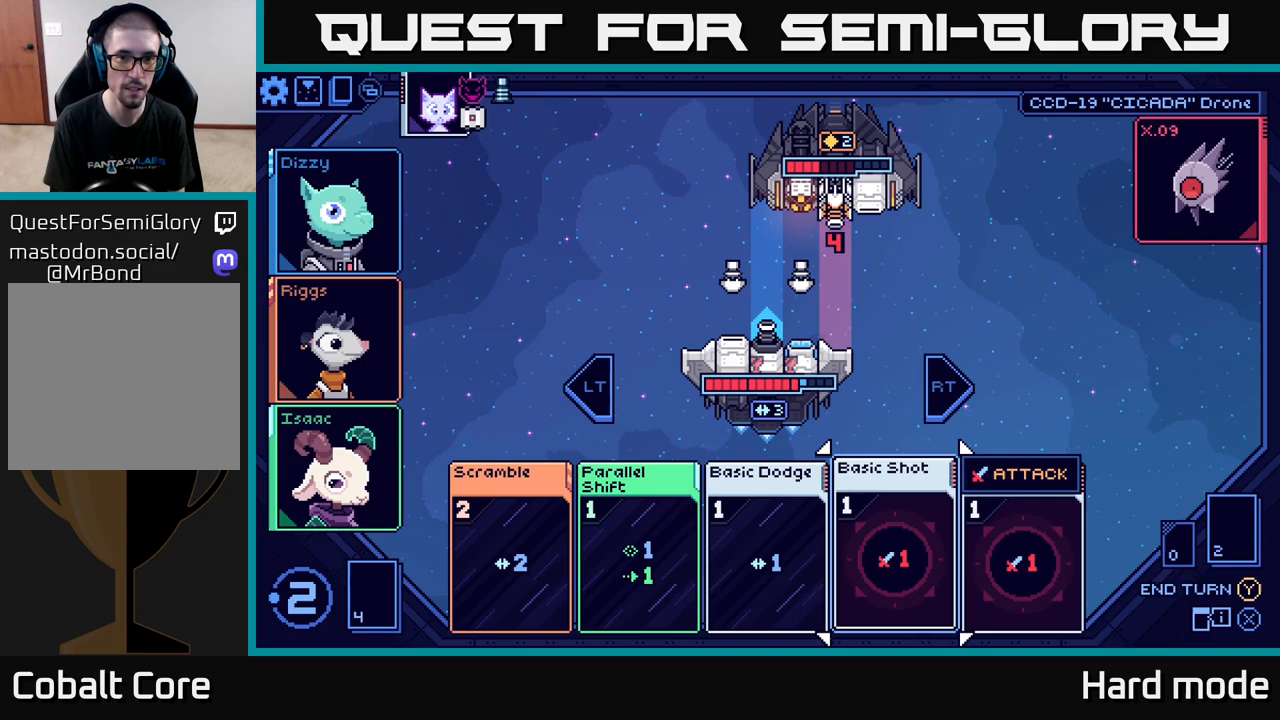
{"buttons": [], "left_stick": "center", "right_stick": "center", "events": []}
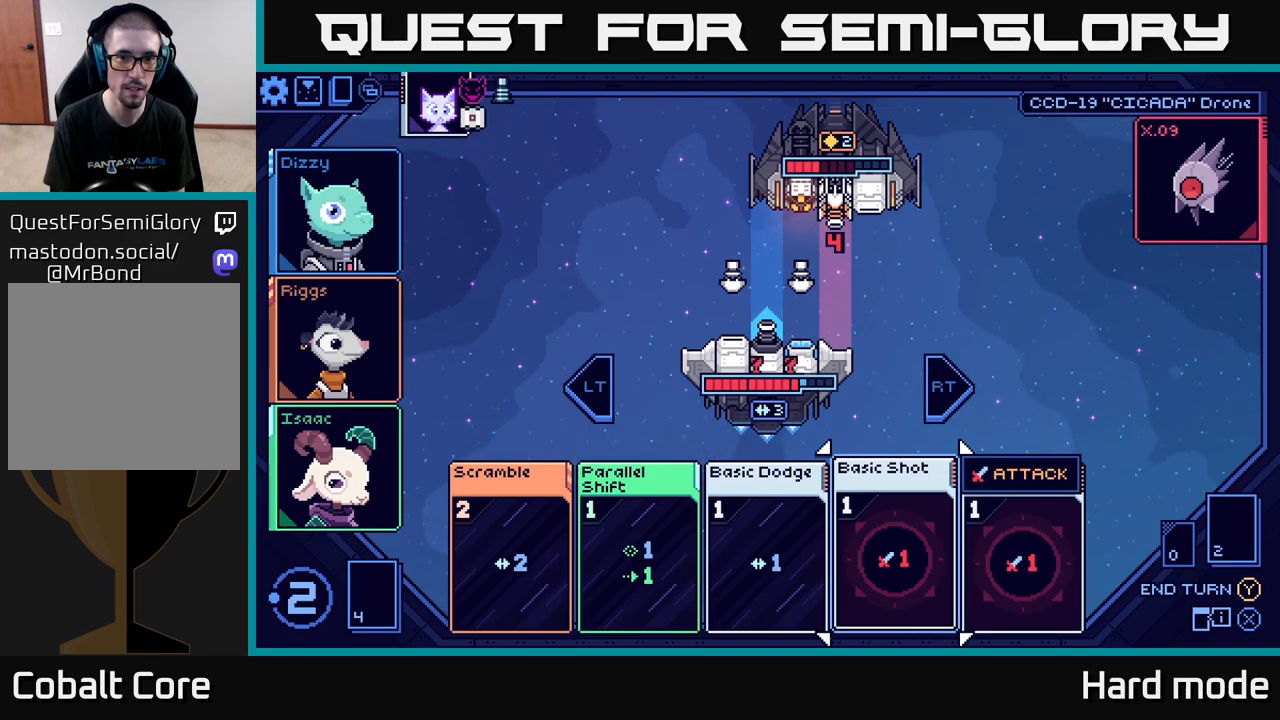
{"buttons": [], "left_stick": "center", "right_stick": "center", "events": []}
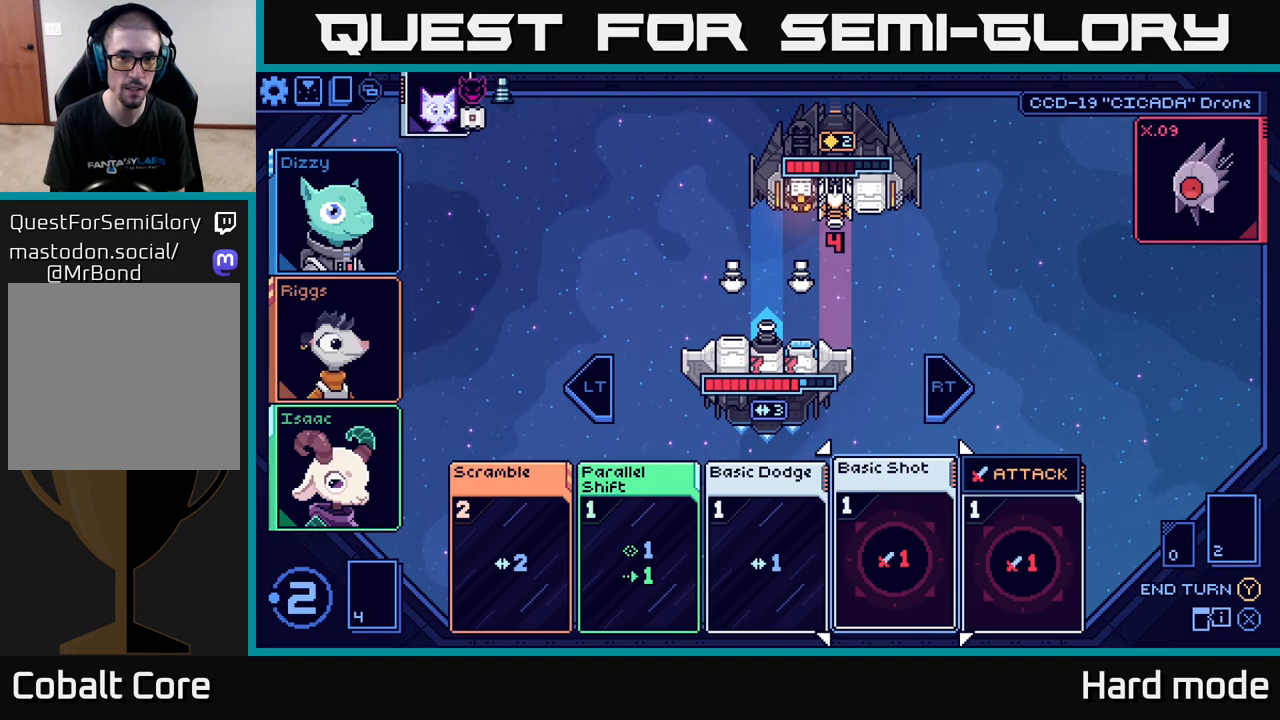
{"buttons": [], "left_stick": "center", "right_stick": "center", "events": []}